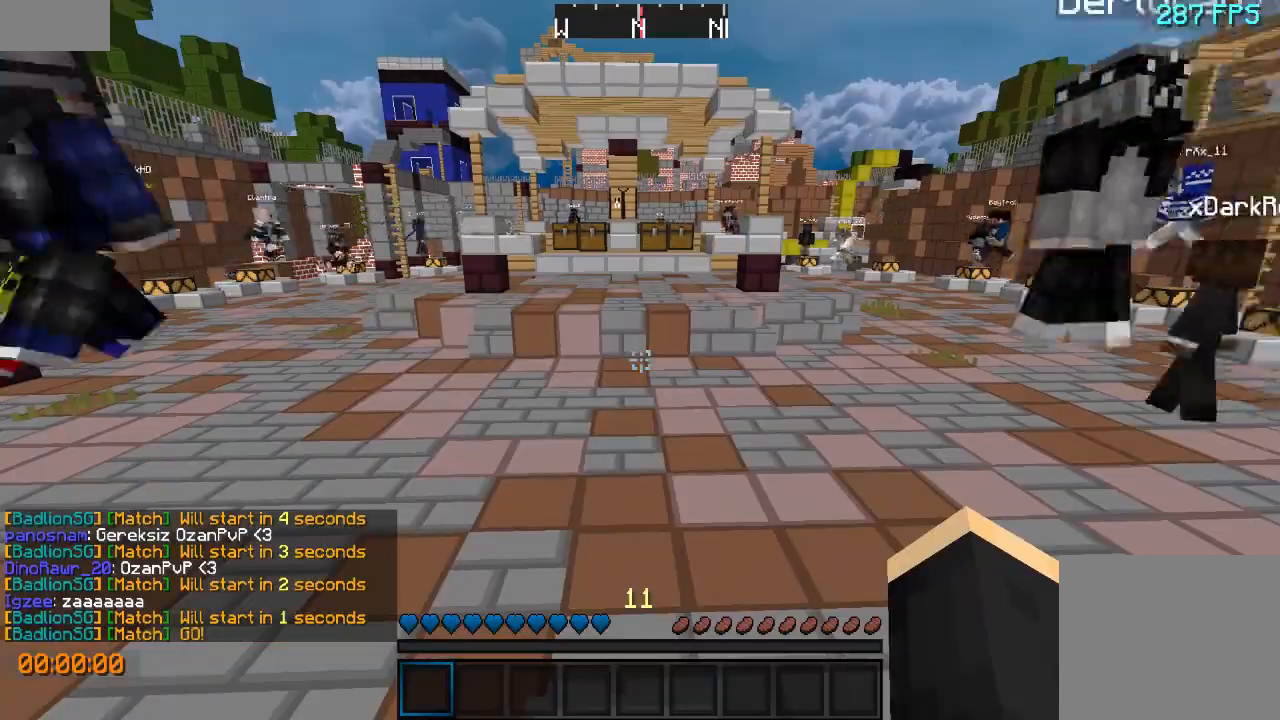
Gameplay with keyboard; each line is a JSON object with the keys held at the frame after it. "events" lists presses ("down") and releases ("up") of "a", "d", "s" and "w" between this image and that frame as [ms after this image, input, new state], when the widget could be followed in between. No other keys are recorded. Mouse input is not recorded.
{"keys": ["w"], "events": [[200, "w", "down"]]}
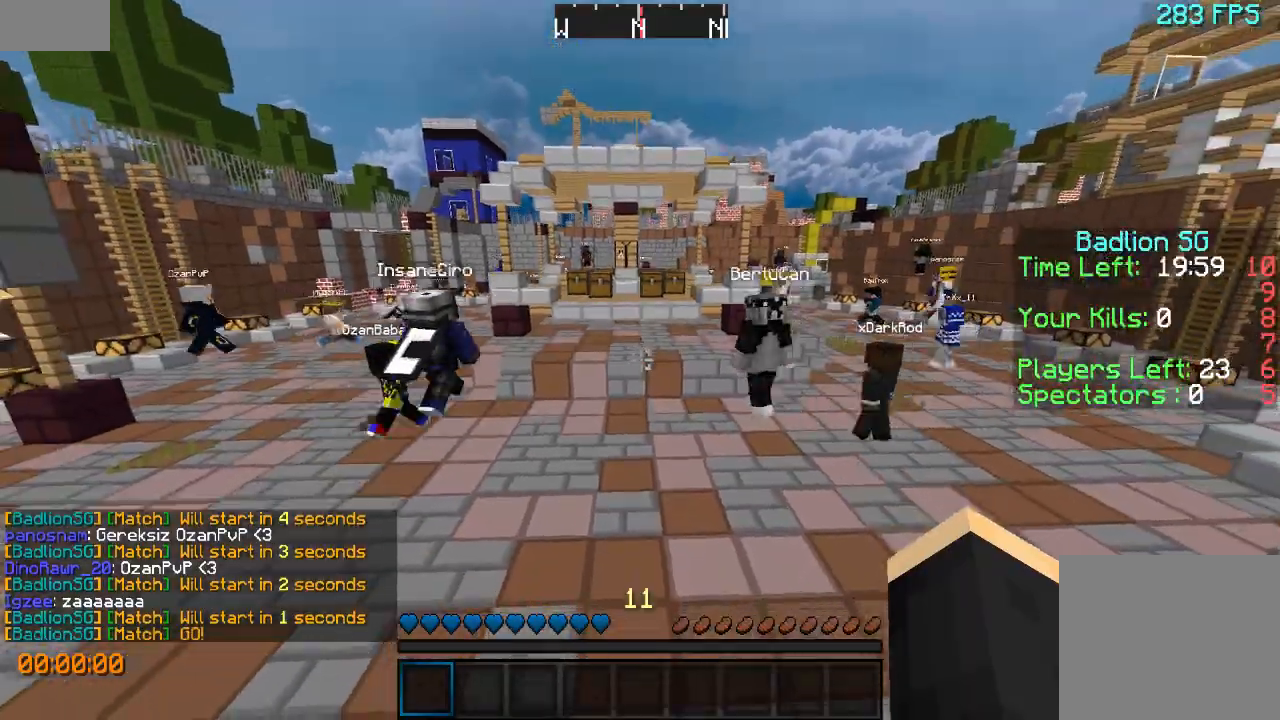
{"keys": ["w"], "events": []}
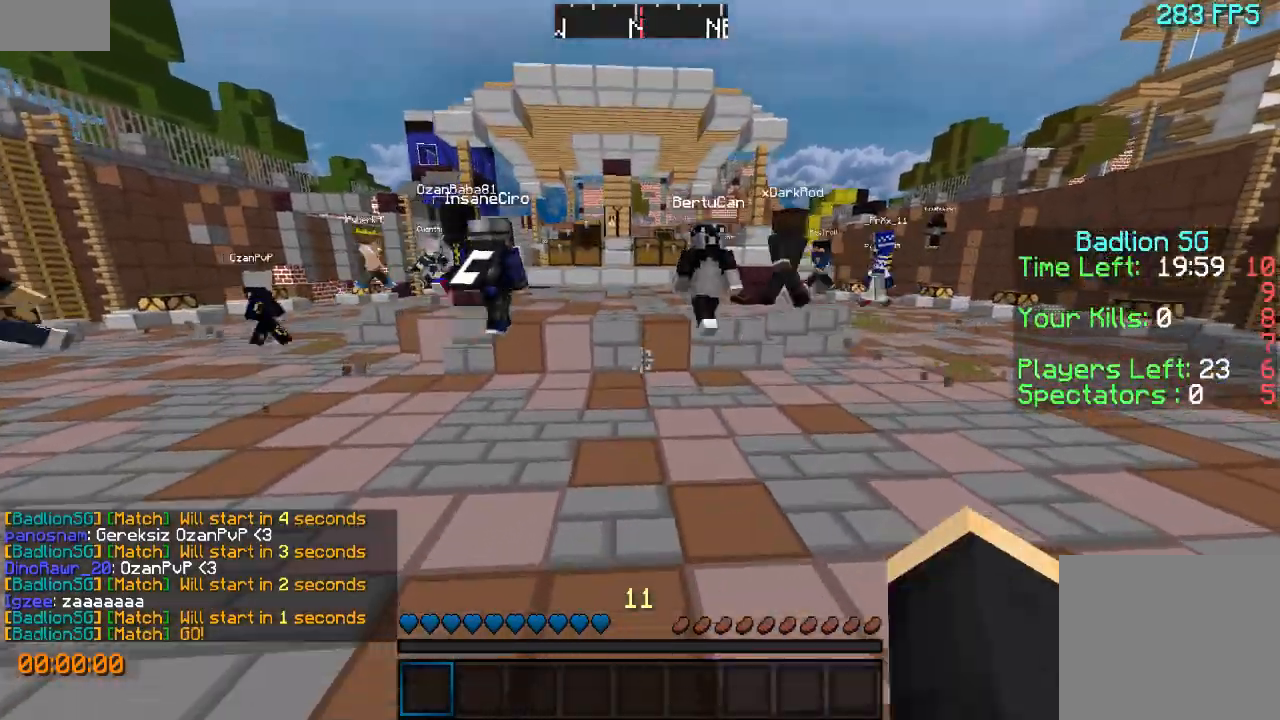
{"keys": ["w"], "events": []}
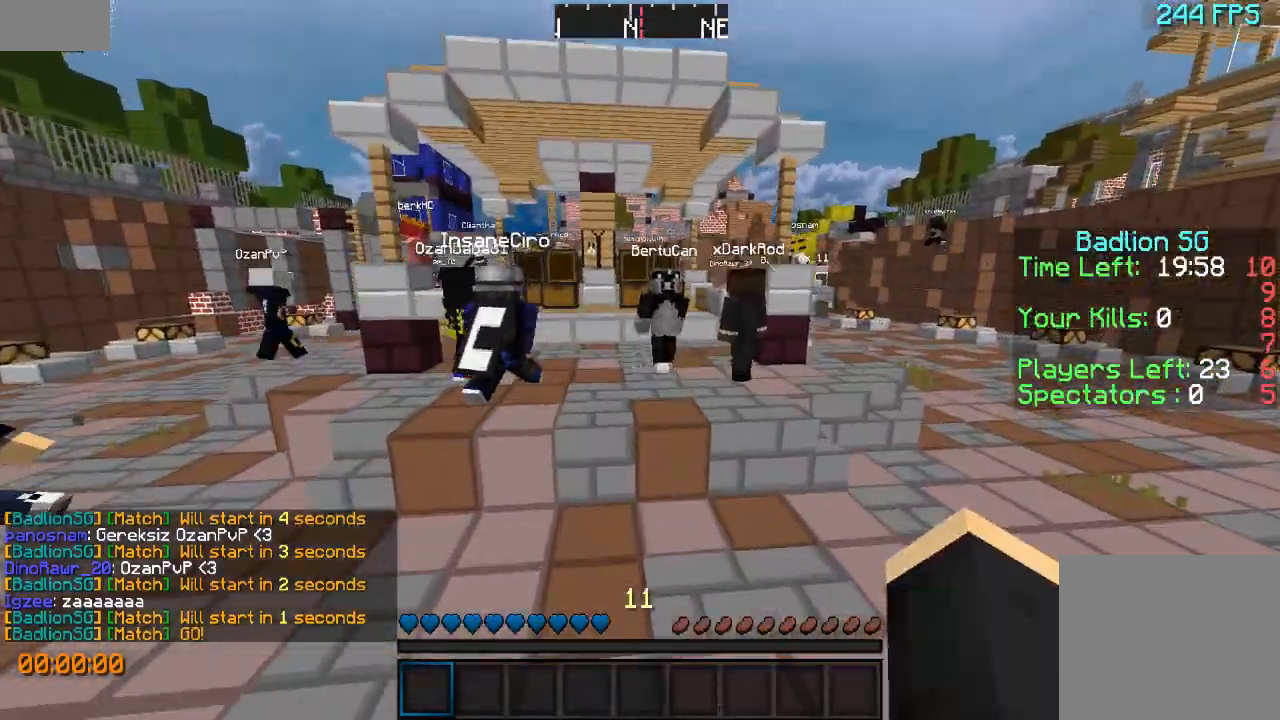
{"keys": ["w"], "events": [[367, "d", "down"], [500, "d", "up"]]}
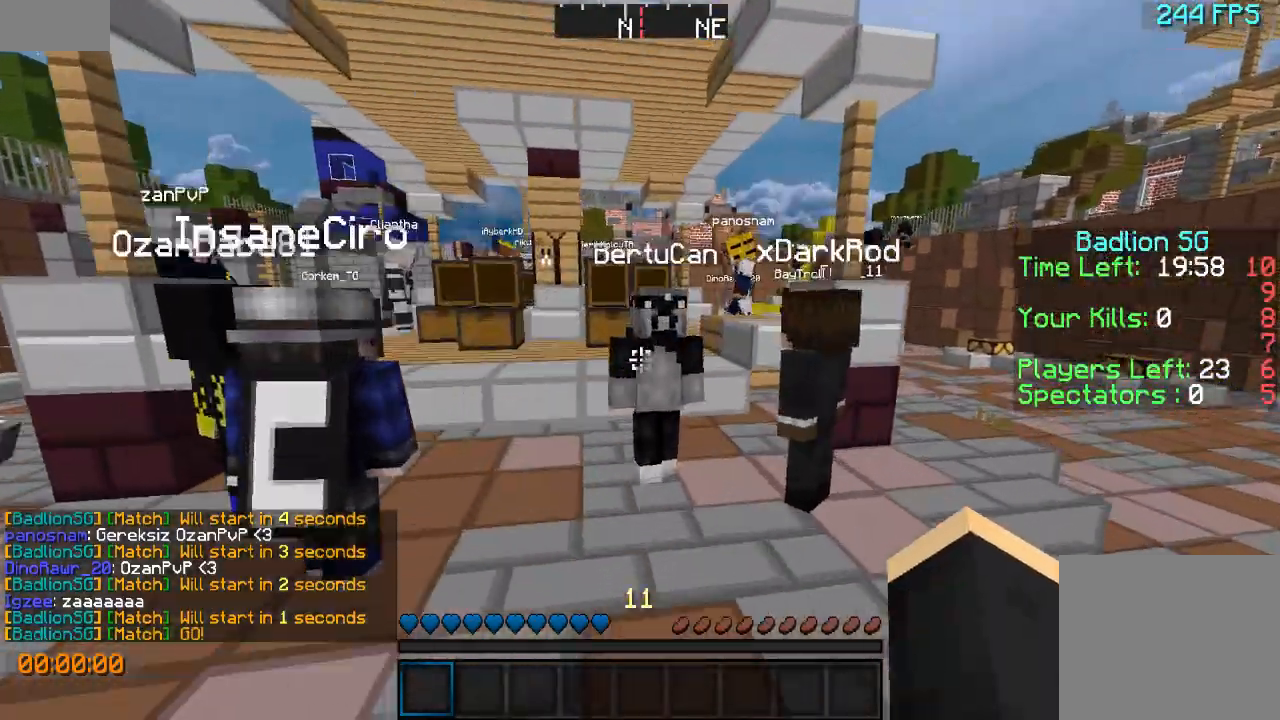
{"keys": ["w"], "events": [[300, "d", "down"], [500, "d", "up"]]}
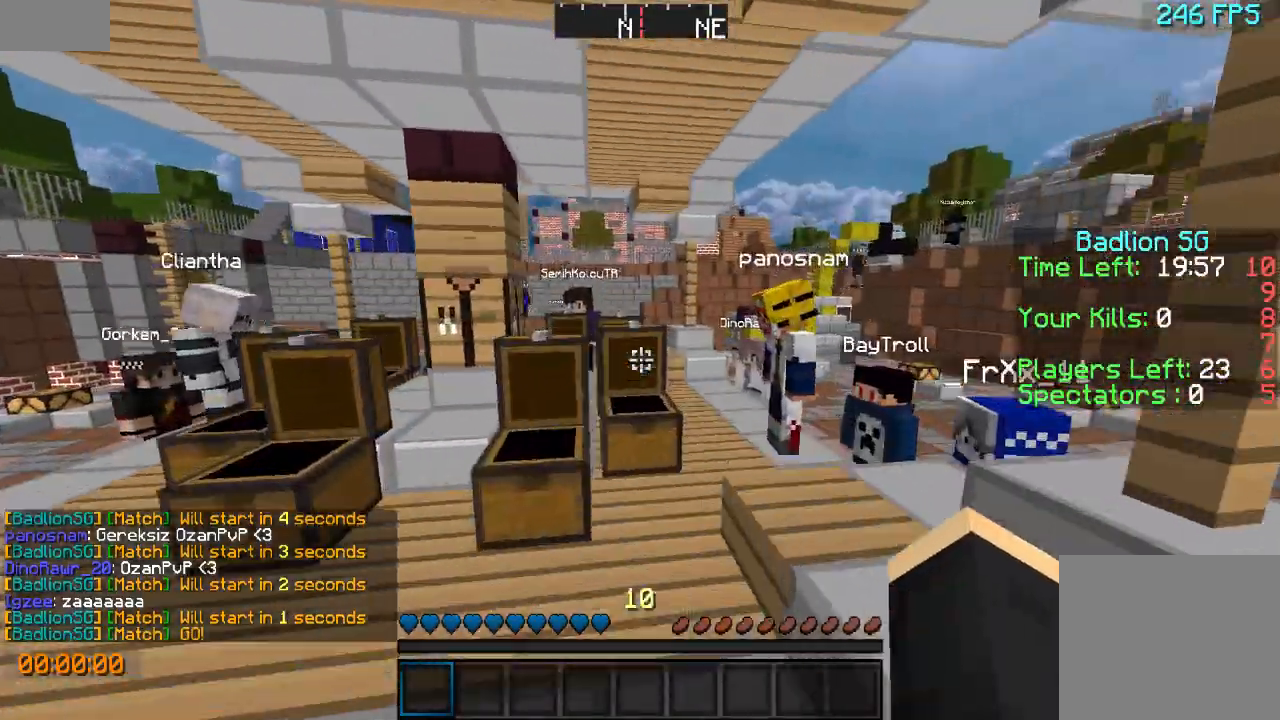
{"keys": ["w"], "events": [[167, "a", "down"], [367, "a", "up"]]}
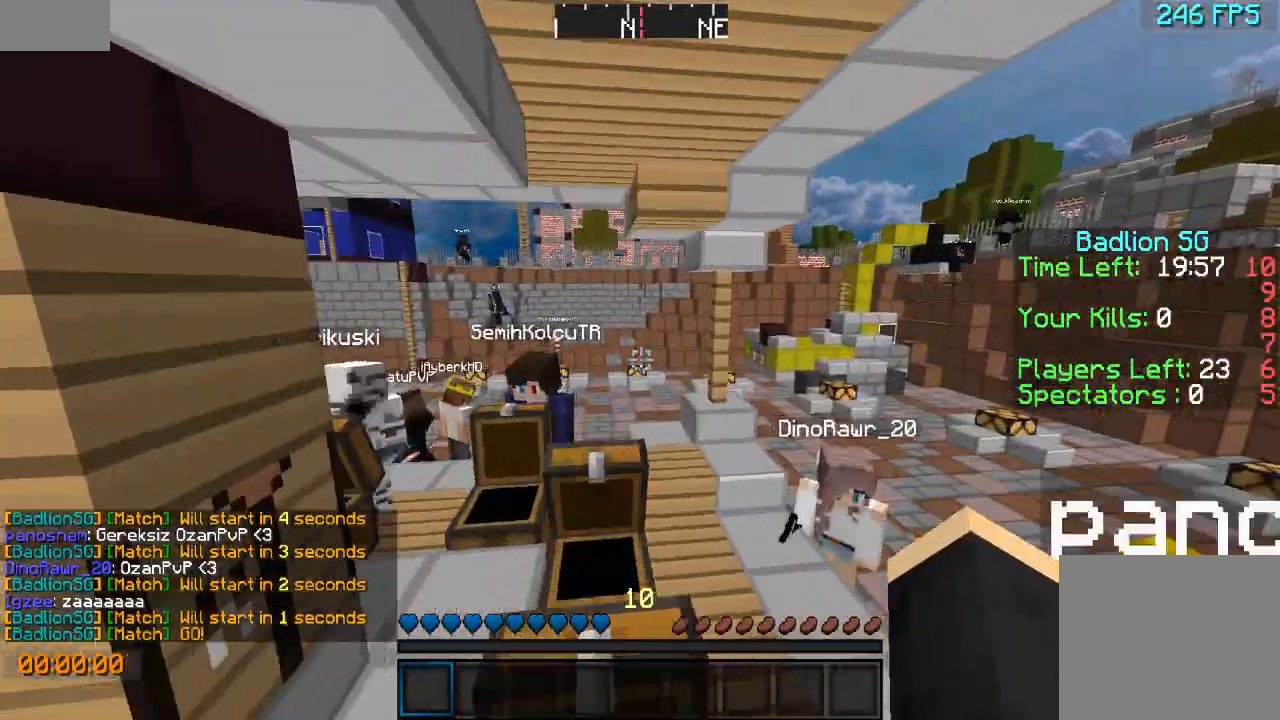
{"keys": ["w"], "events": []}
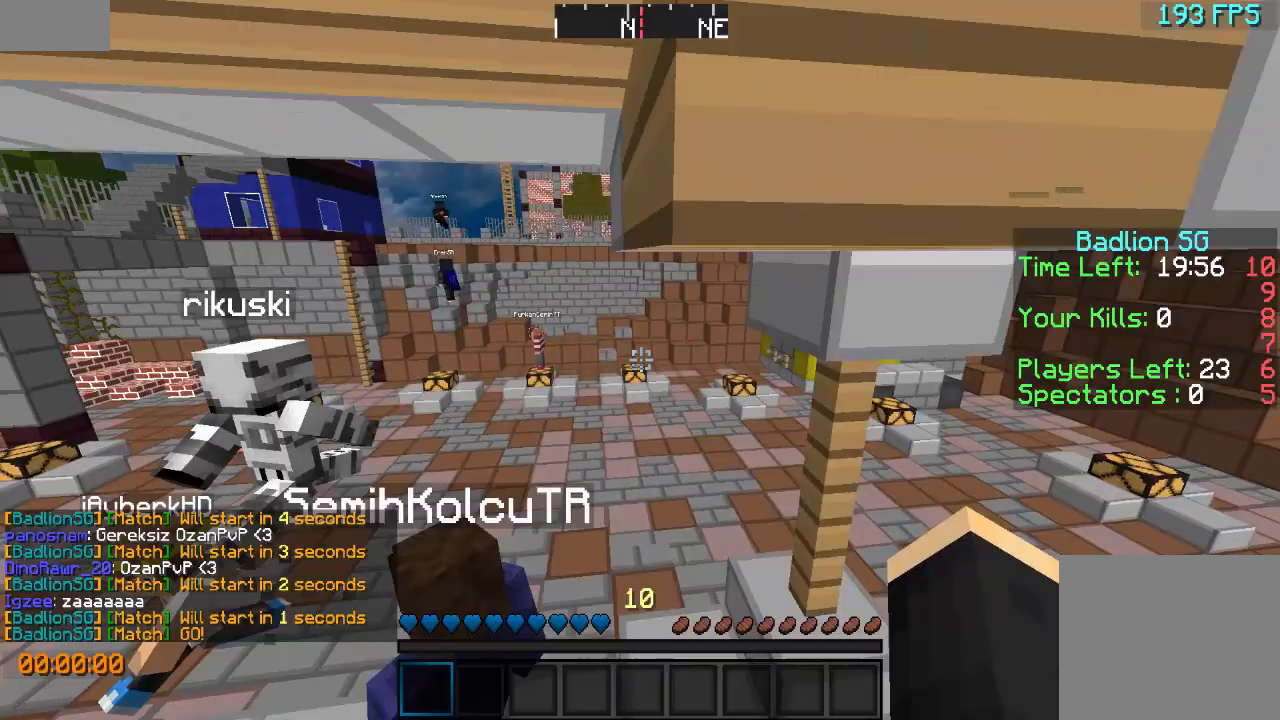
{"keys": ["w"], "events": []}
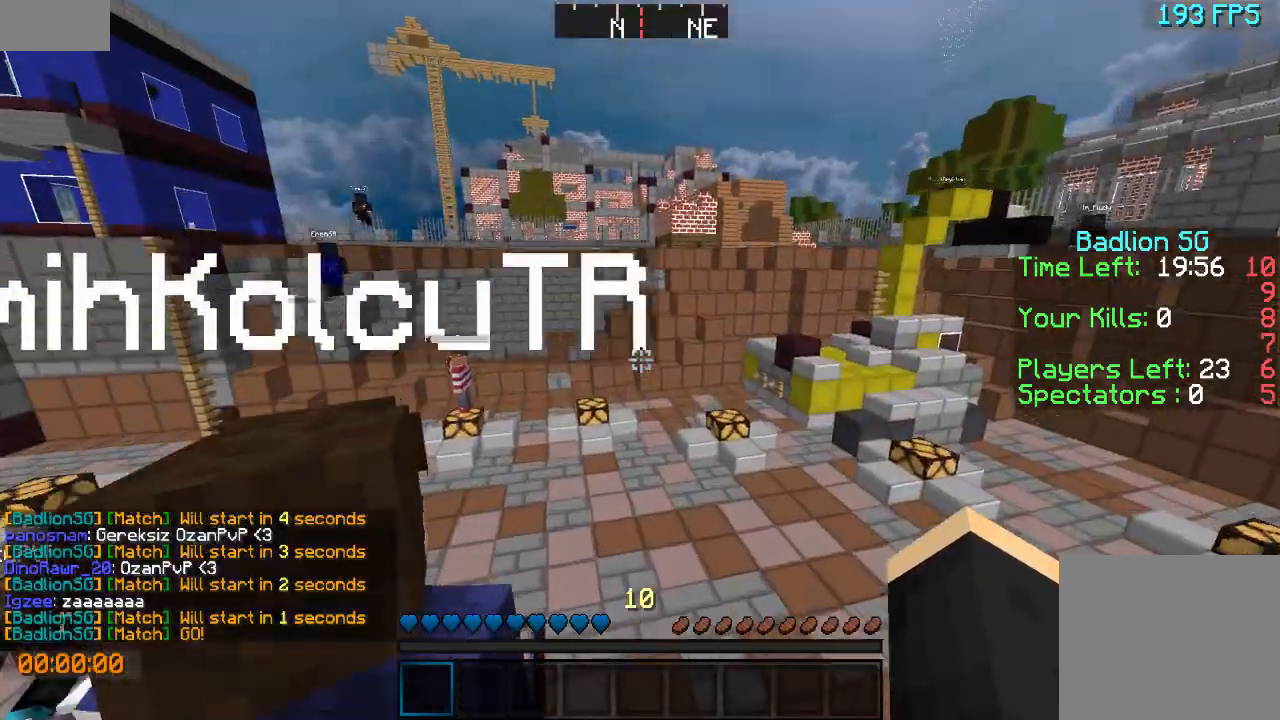
{"keys": ["w"], "events": []}
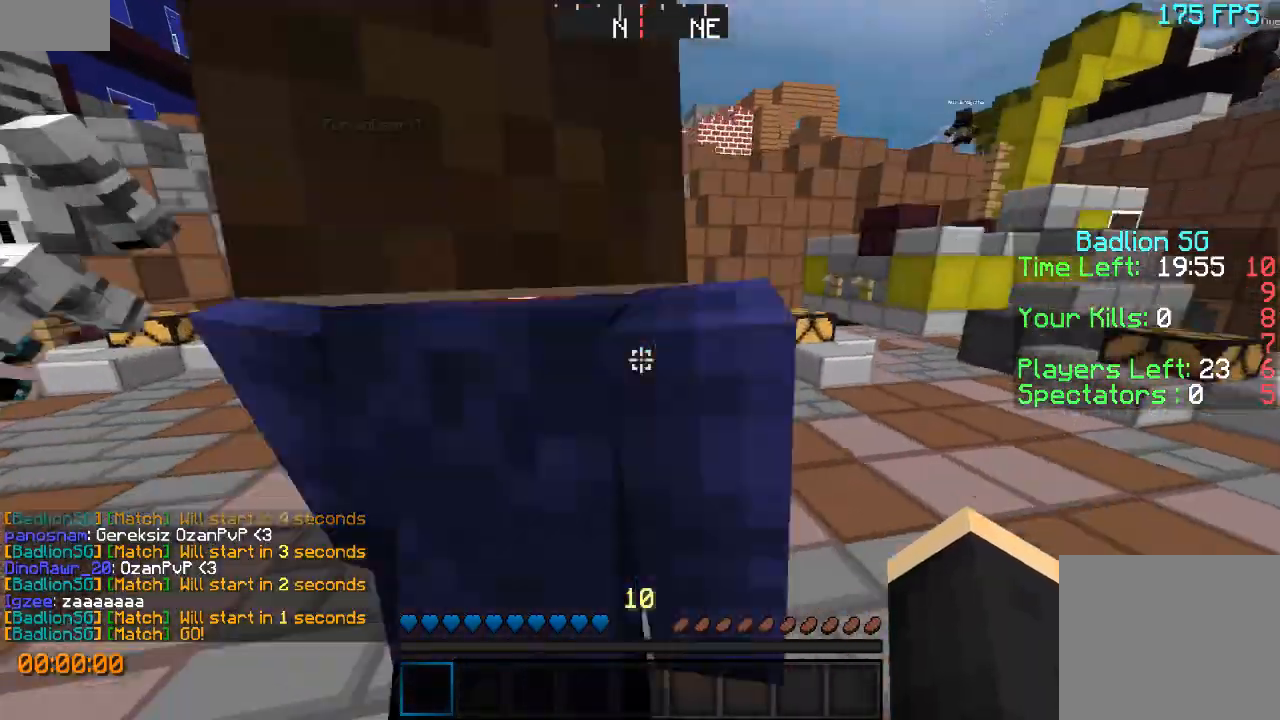
{"keys": ["w"], "events": []}
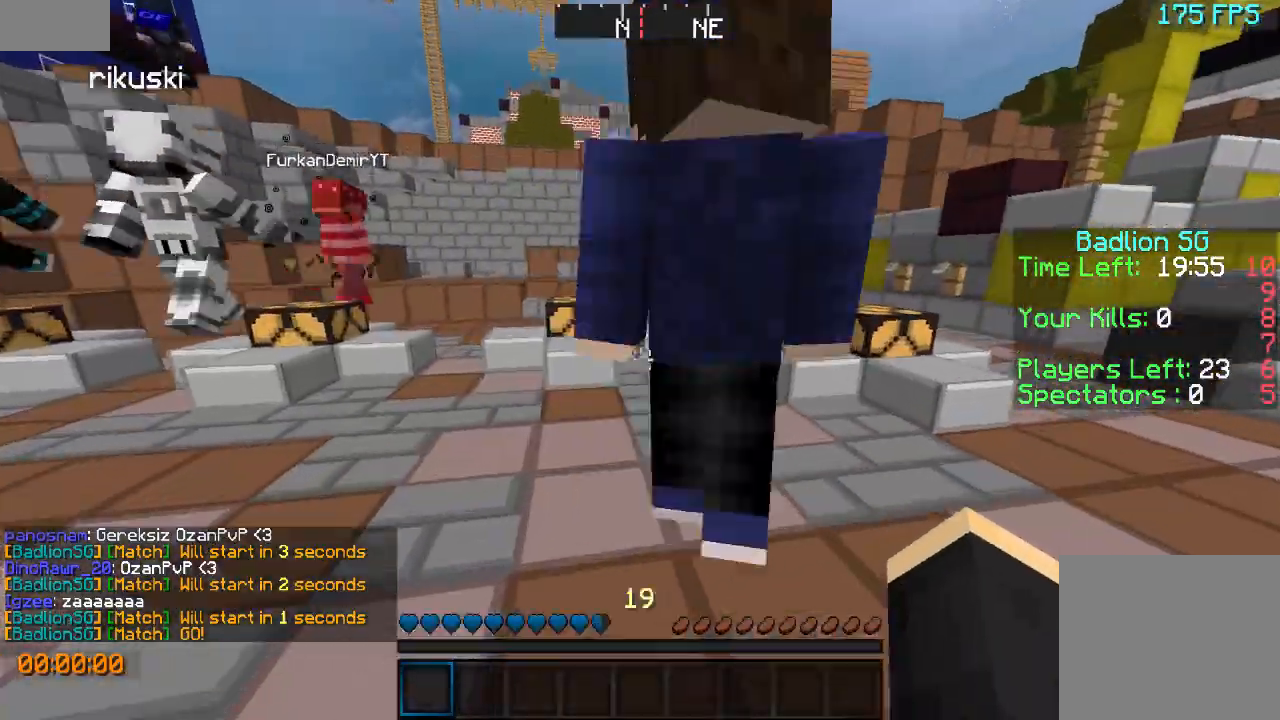
{"keys": ["w"], "events": []}
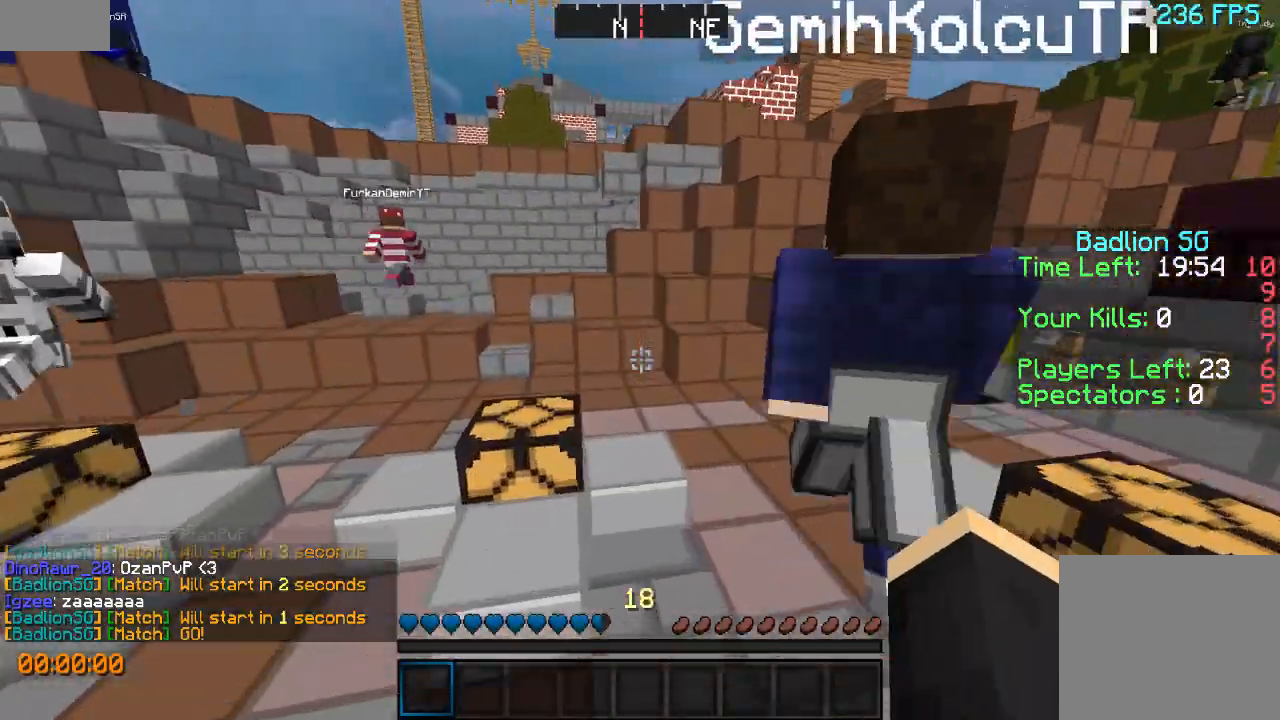
{"keys": ["w"], "events": []}
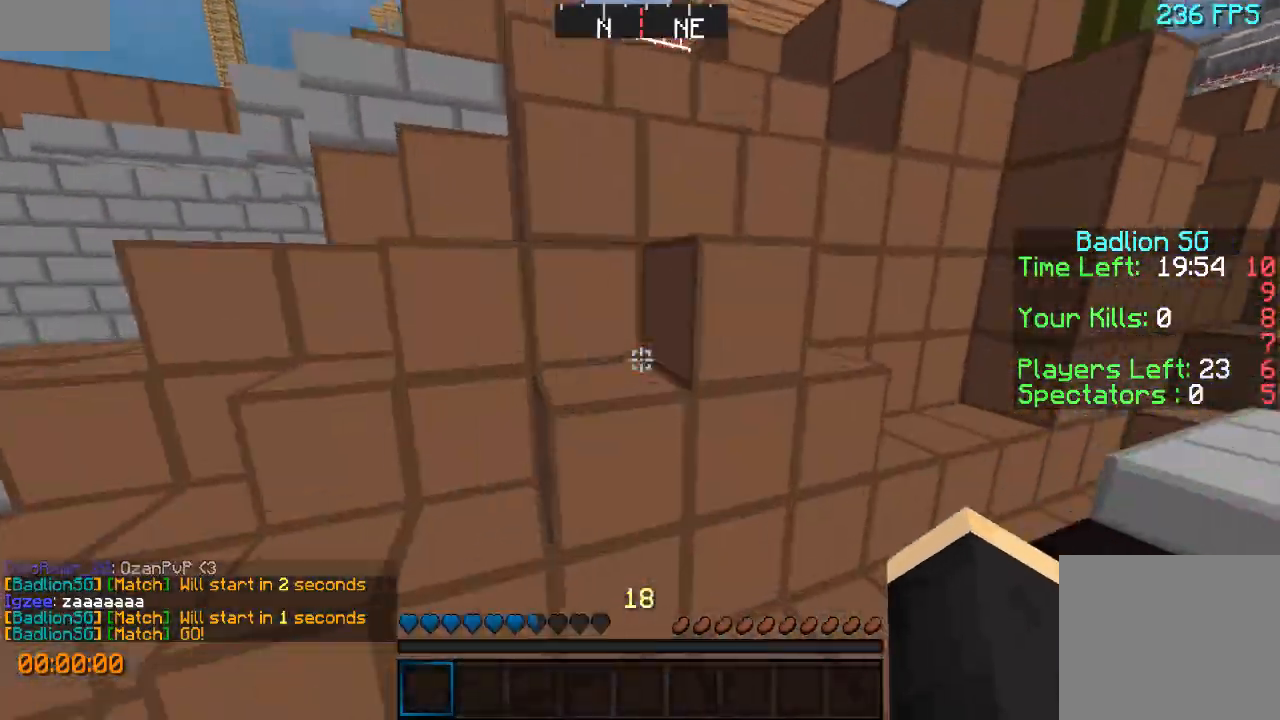
{"keys": ["w"], "events": [[67, "a", "down"], [267, "a", "up"], [267, "d", "down"], [467, "d", "up"]]}
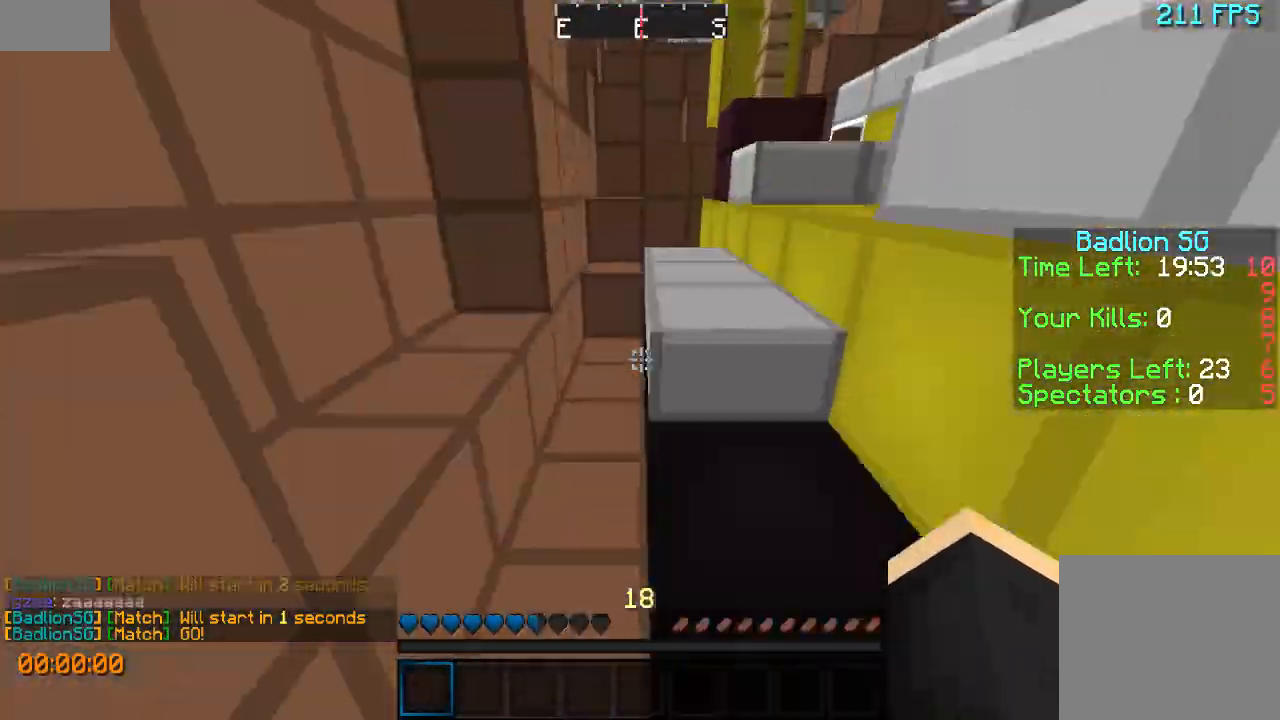
{"keys": ["w"], "events": [[67, "a", "down"], [267, "a", "up"], [267, "d", "down"], [467, "d", "up"]]}
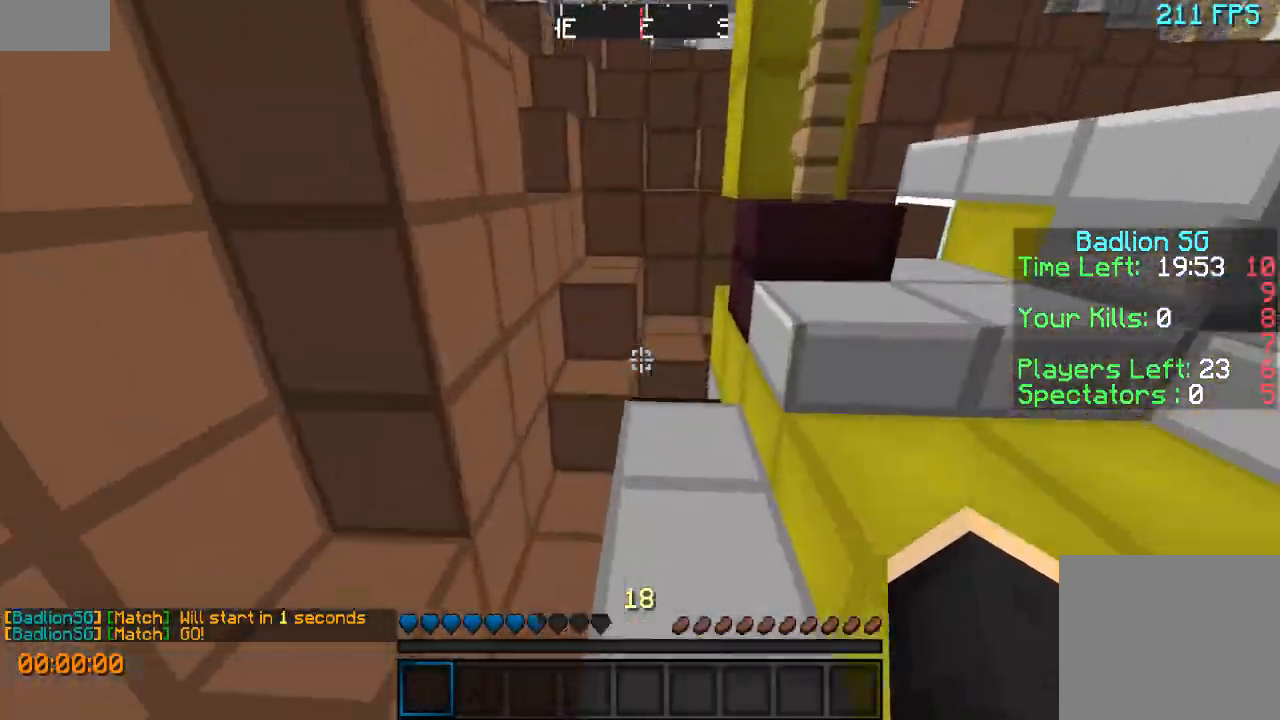
{"keys": ["w"], "events": []}
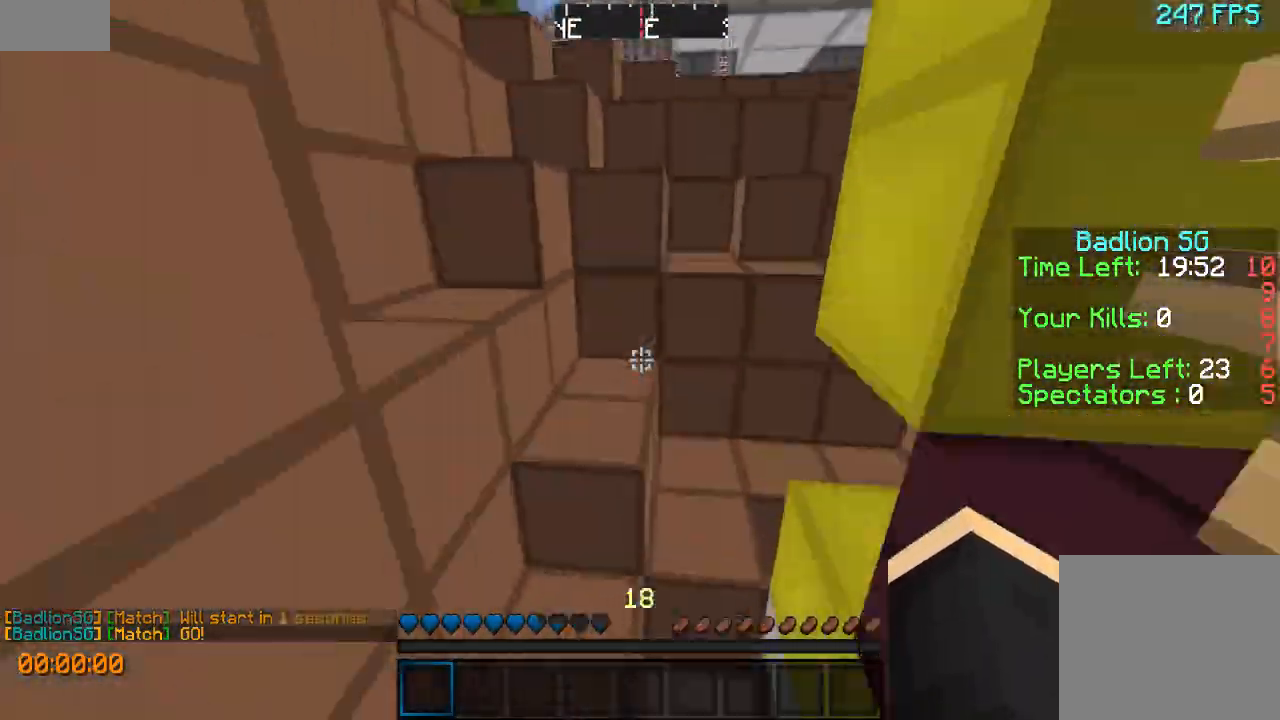
{"keys": ["d", "w"], "events": [[67, "a", "down"], [167, "a", "up"], [200, "d", "down"]]}
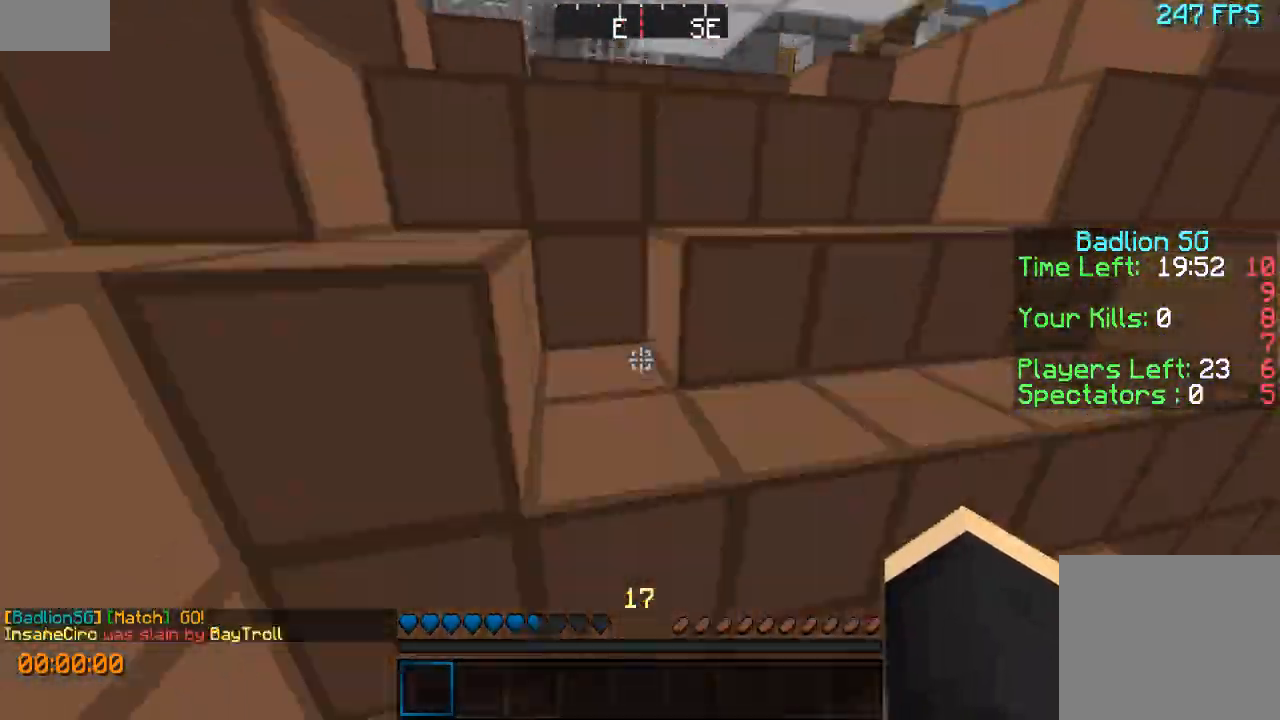
{"keys": ["a", "w"], "events": [[100, "a", "down"], [167, "d", "up"], [267, "w", "up"], [367, "w", "down"]]}
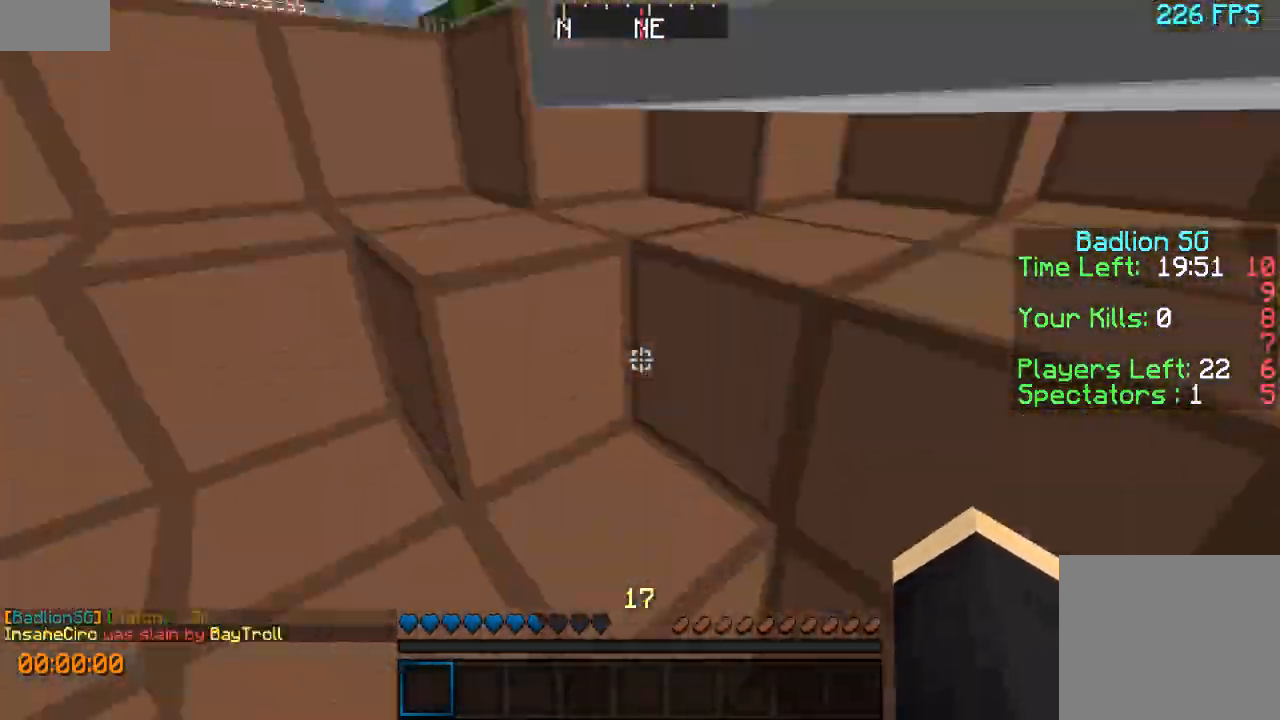
{"keys": ["d", "w"], "events": [[167, "a", "up"], [200, "d", "down"]]}
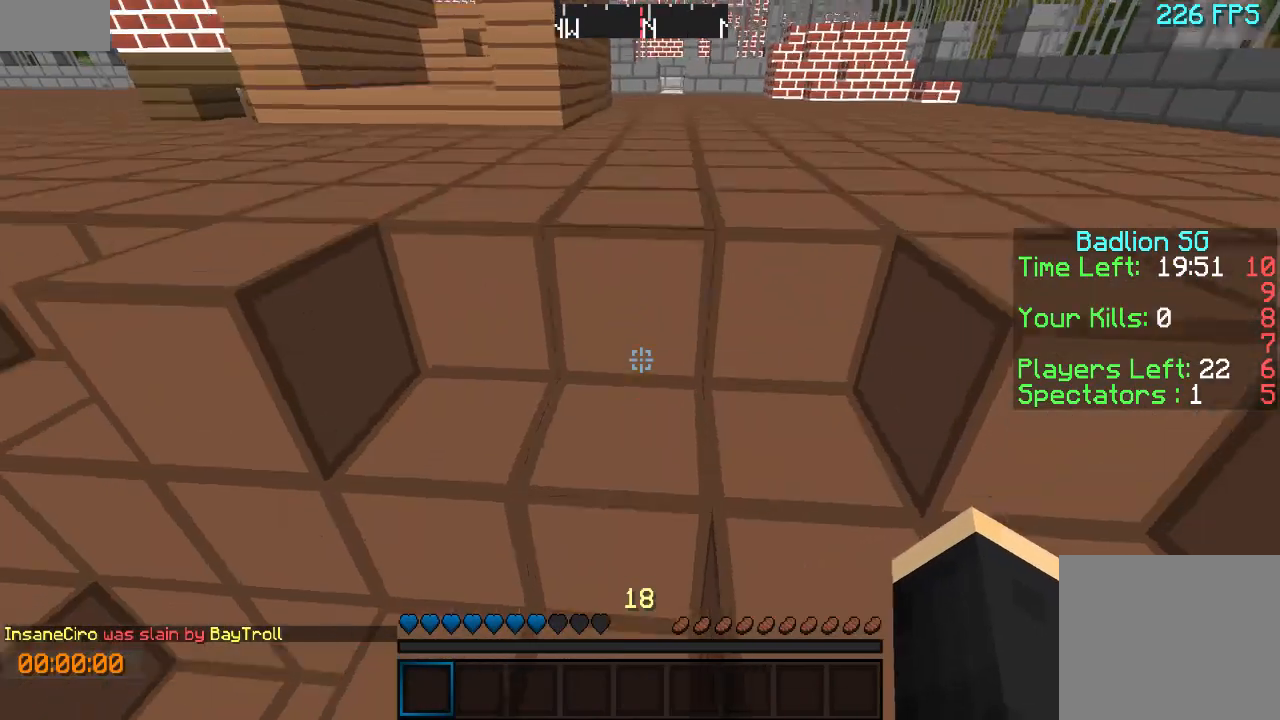
{"keys": ["d", "w"], "events": []}
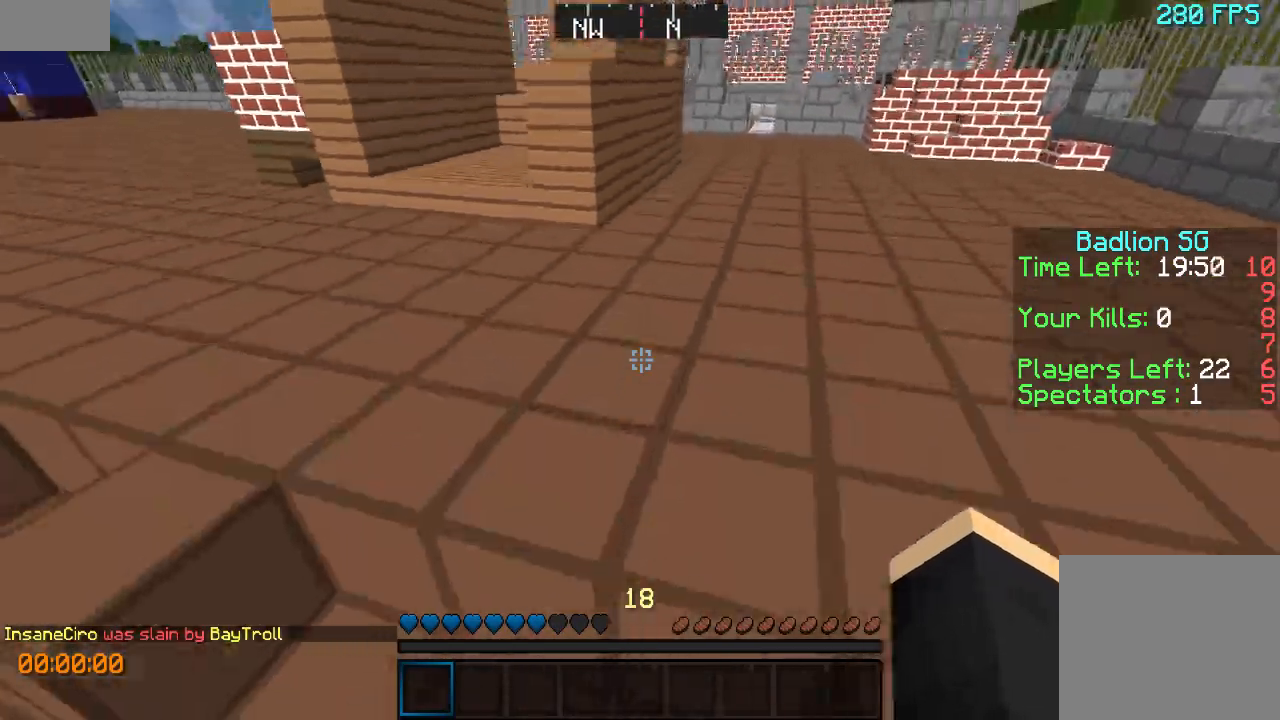
{"keys": ["d", "w"], "events": []}
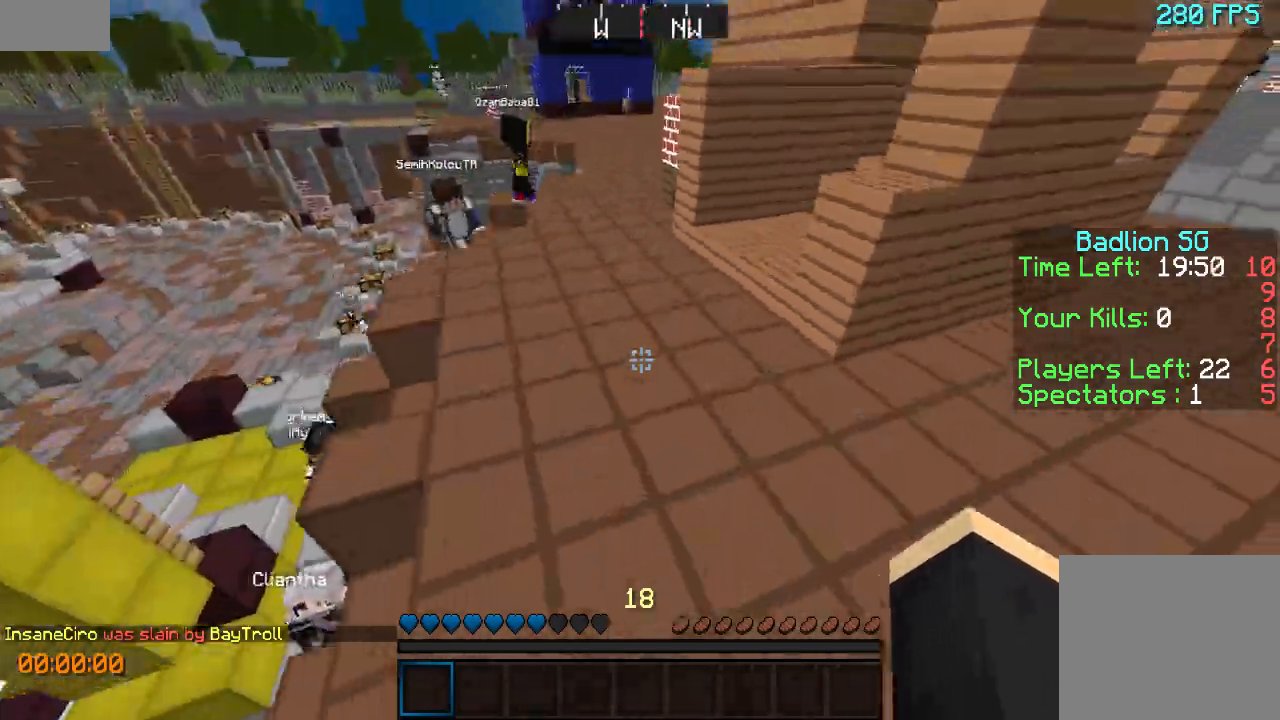
{"keys": ["w"], "events": [[300, "d", "up"]]}
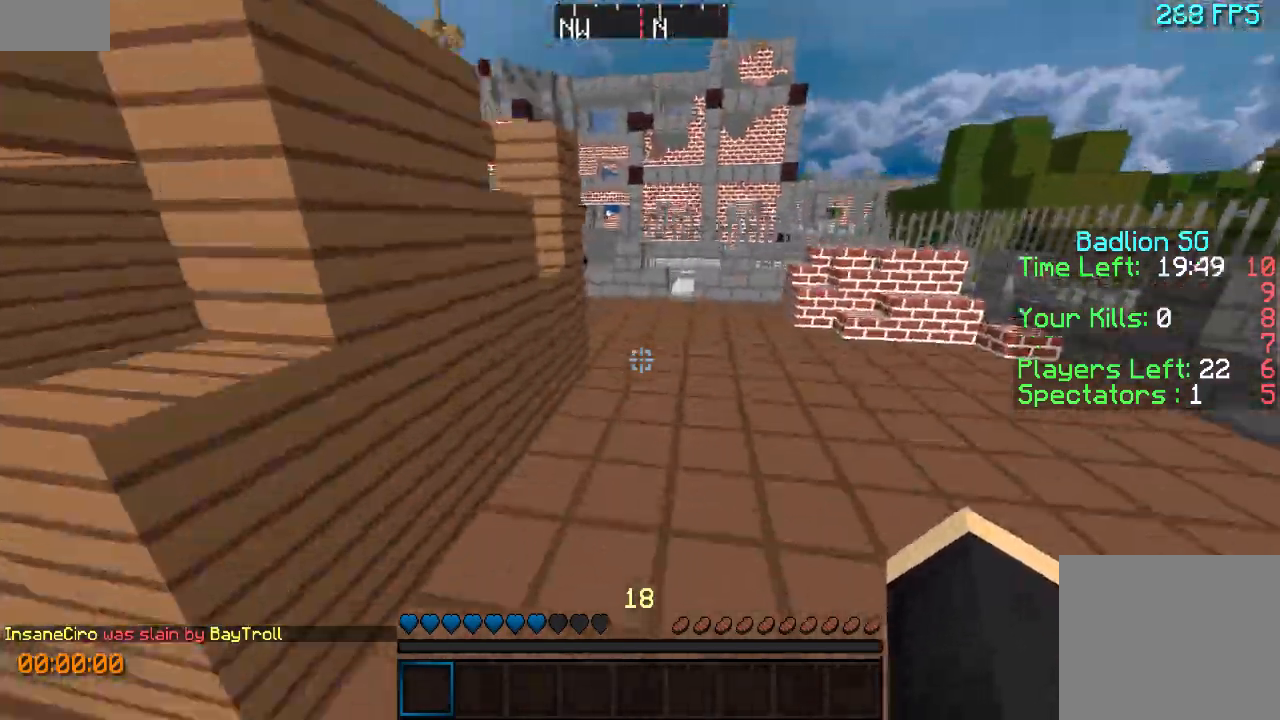
{"keys": ["w"], "events": [[467, "a", "down"], [500, "a", "up"]]}